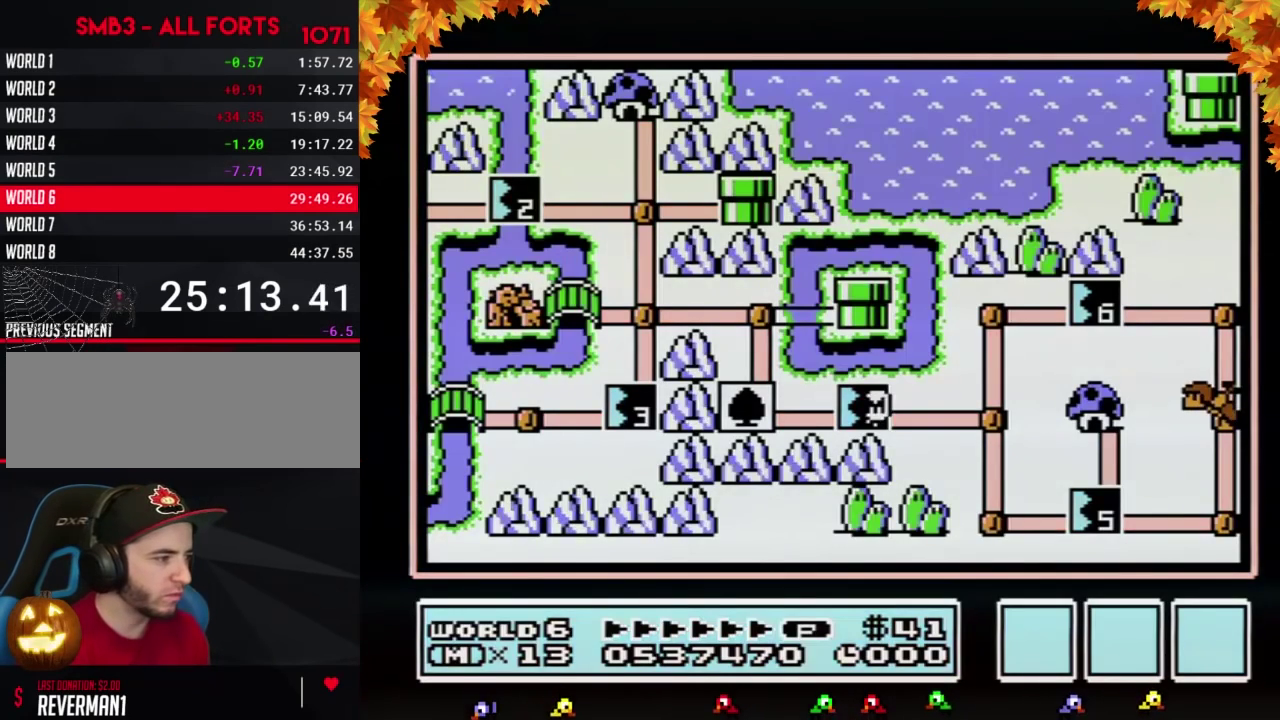
Gameplay with a controller (Nintendo layout); each line is a JSON object with the inputs held at the frame after it. "events" lists button and stick changes between this image and that frame as [ms after this image, input, new state], when the widget could be followed in between. Not read: L3 R3.
{"buttons": ["DPAD_RIGHT"], "events": [[317, "DPAD_RIGHT", "down"]]}
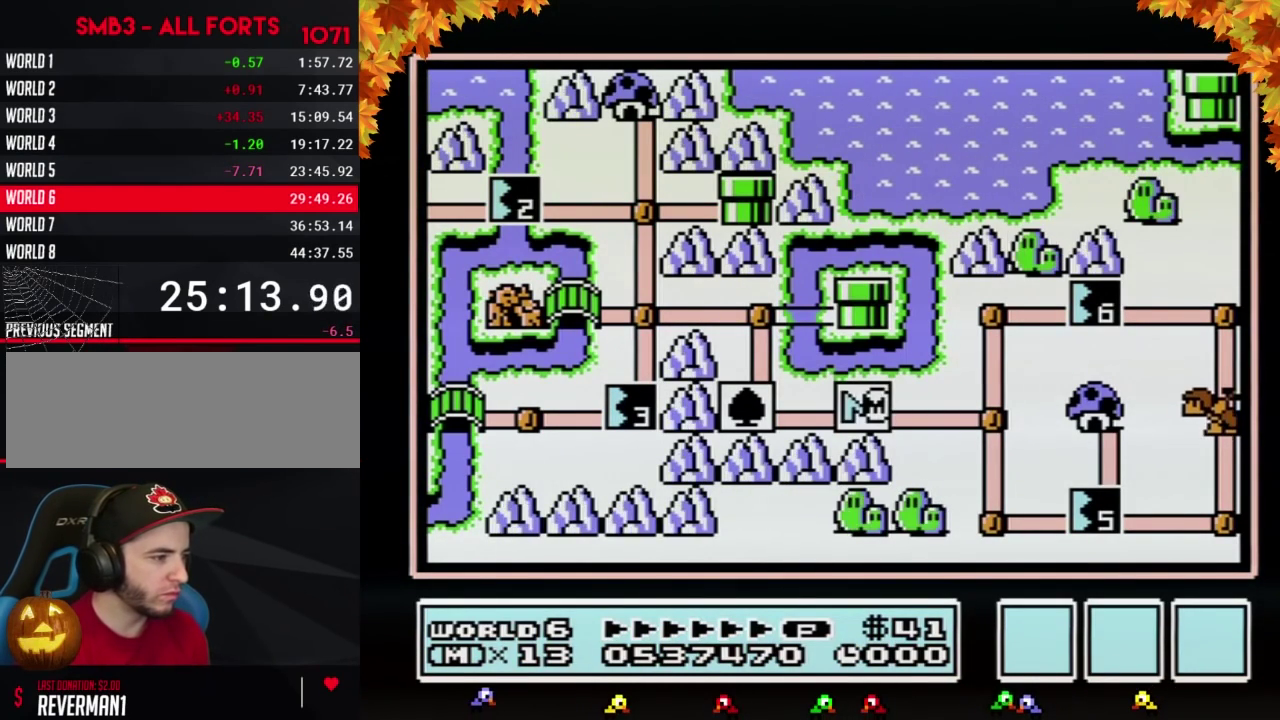
{"buttons": ["DPAD_RIGHT"], "events": []}
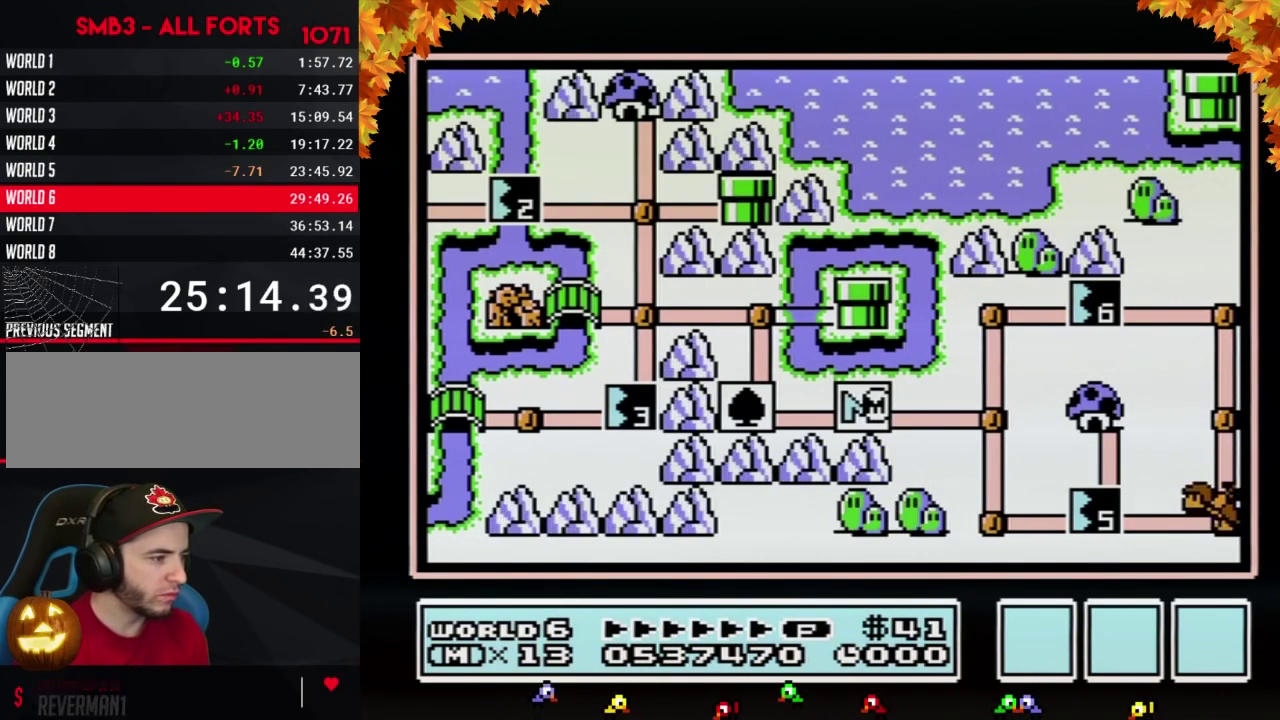
{"buttons": ["DPAD_RIGHT"], "events": []}
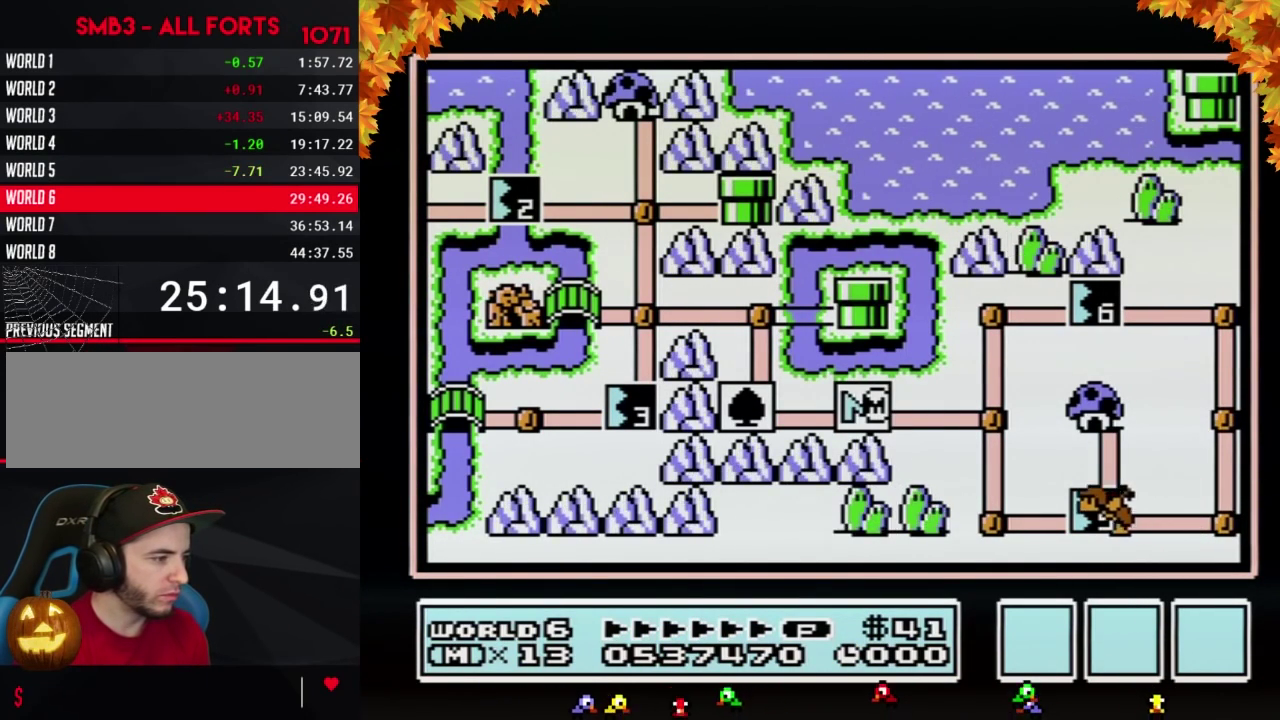
{"buttons": ["DPAD_RIGHT"], "events": []}
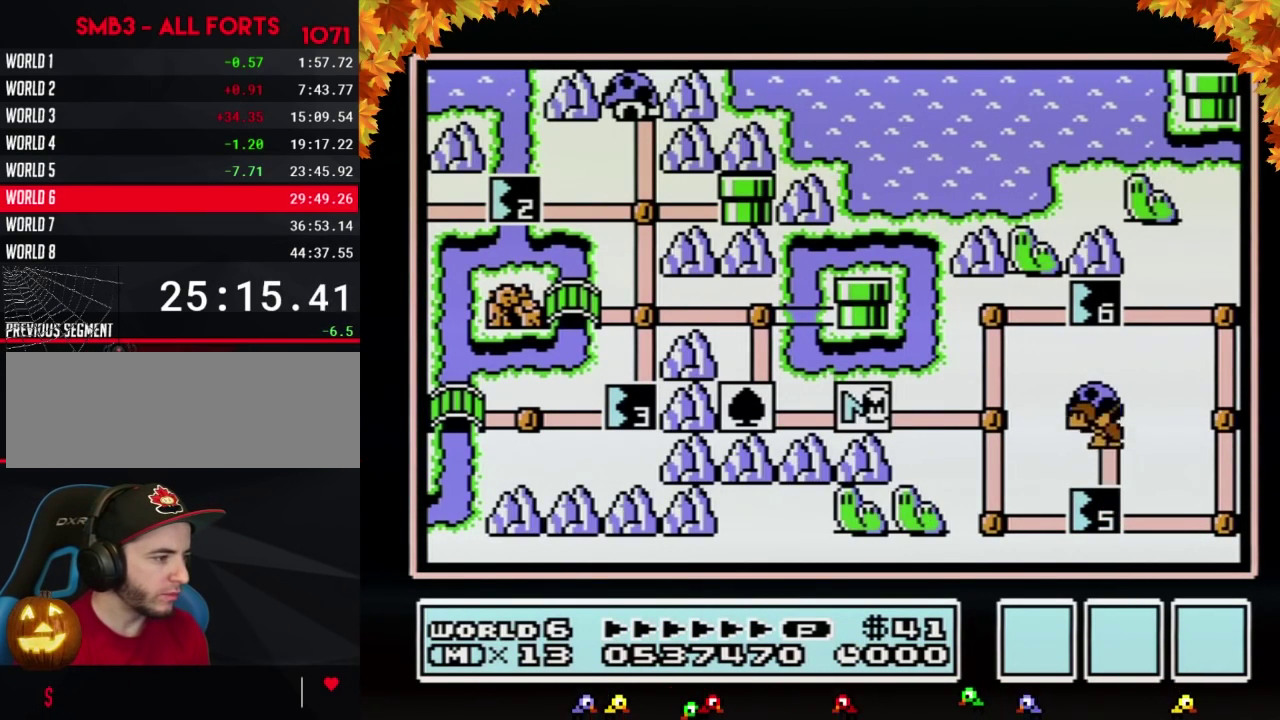
{"buttons": ["DPAD_RIGHT"], "events": []}
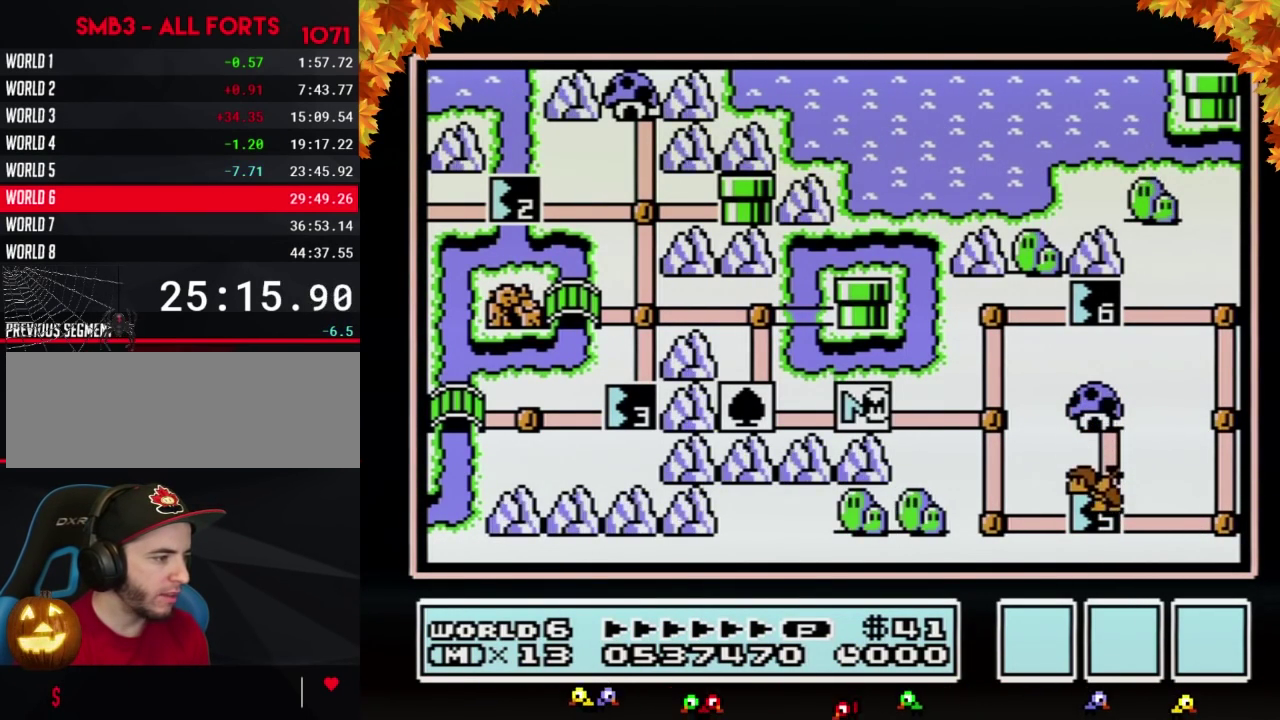
{"buttons": ["DPAD_RIGHT"], "events": []}
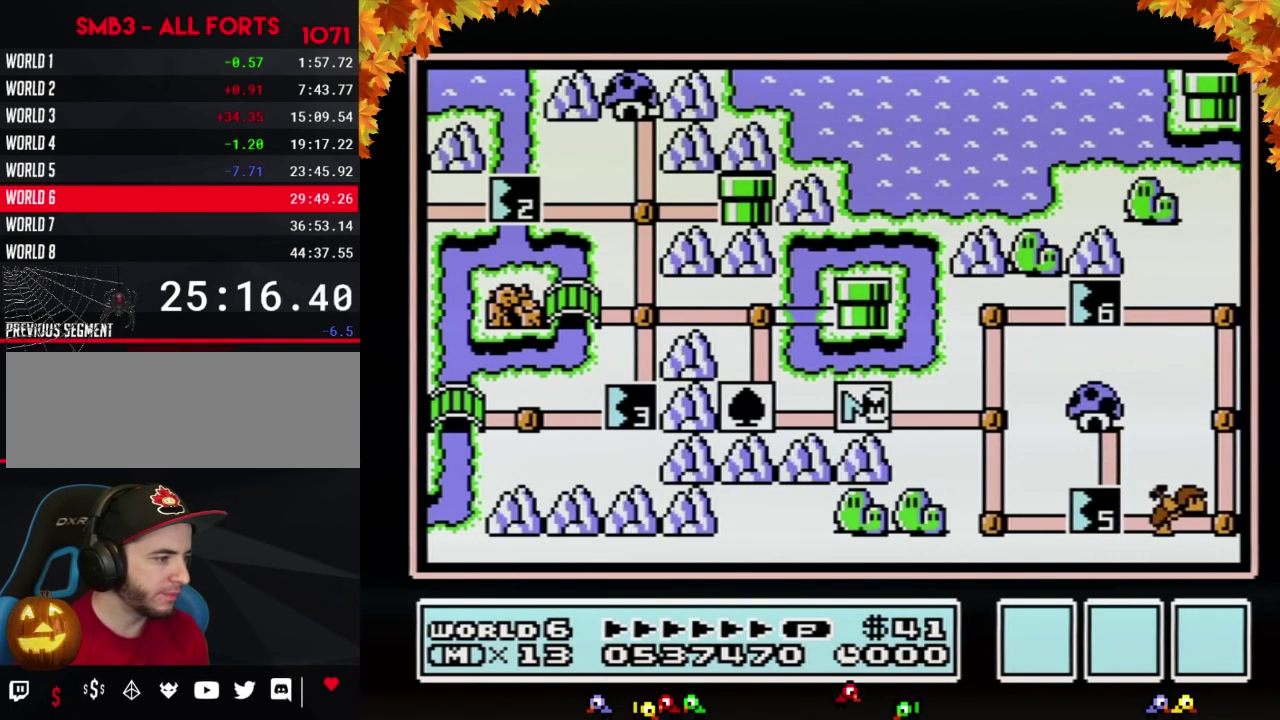
{"buttons": ["DPAD_RIGHT"], "events": []}
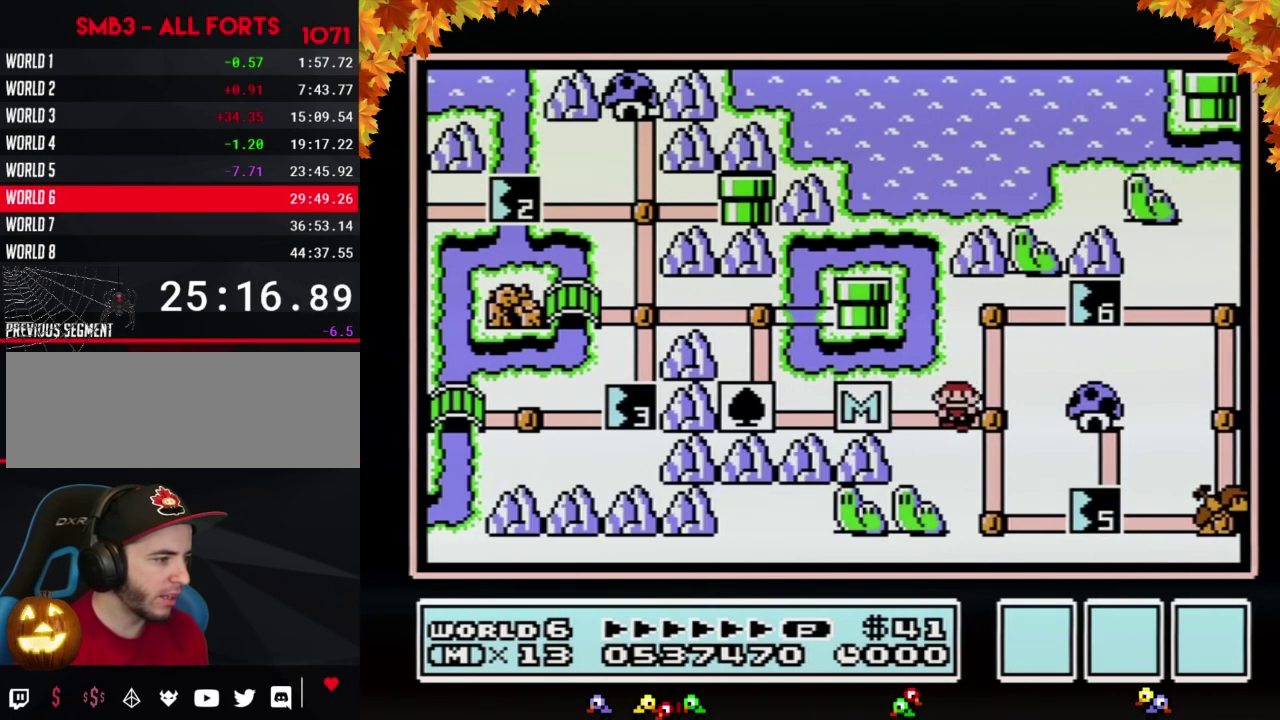
{"buttons": ["DPAD_RIGHT"], "events": [[133, "DPAD_RIGHT", "up"], [183, "DPAD_DOWN", "down"], [383, "DPAD_DOWN", "up"], [467, "DPAD_RIGHT", "down"]]}
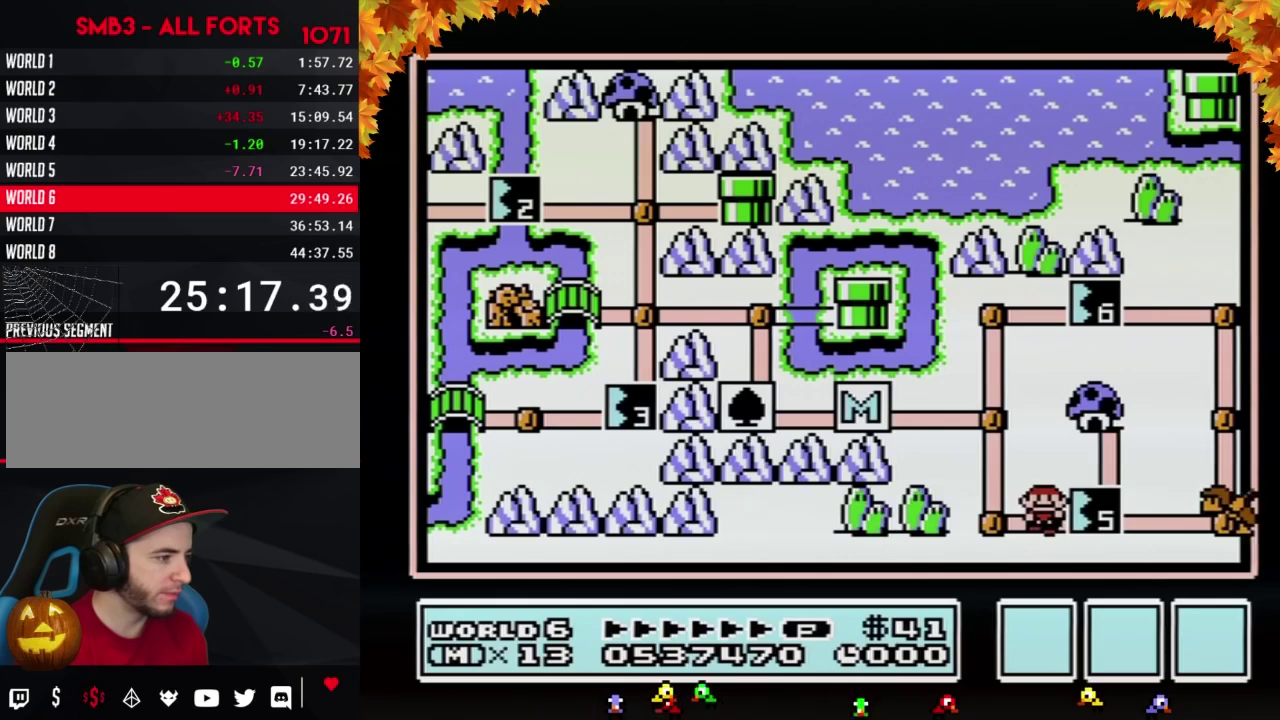
{"buttons": [], "events": [[183, "DPAD_RIGHT", "up"], [250, "B", "down"], [317, "B", "up"]]}
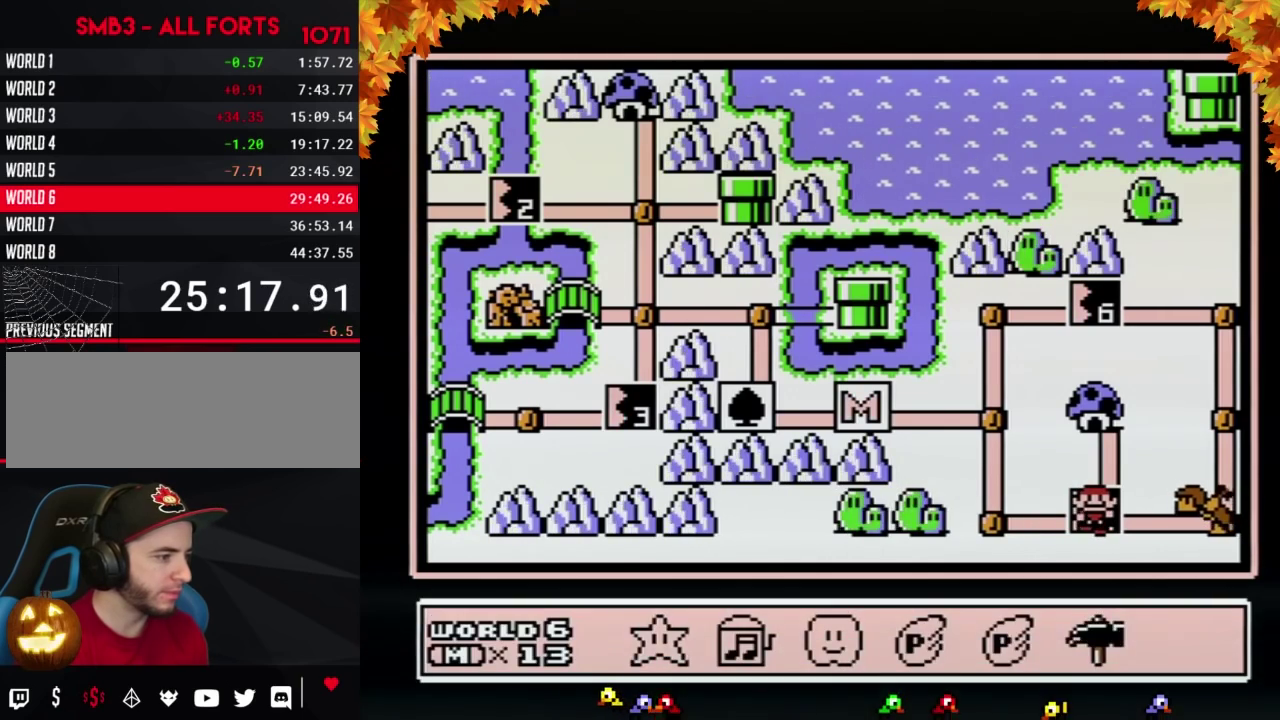
{"buttons": [], "events": [[67, "DPAD_LEFT", "down"], [150, "DPAD_LEFT", "up"], [250, "DPAD_LEFT", "down"], [317, "DPAD_LEFT", "up"], [417, "A", "down"], [467, "A", "up"]]}
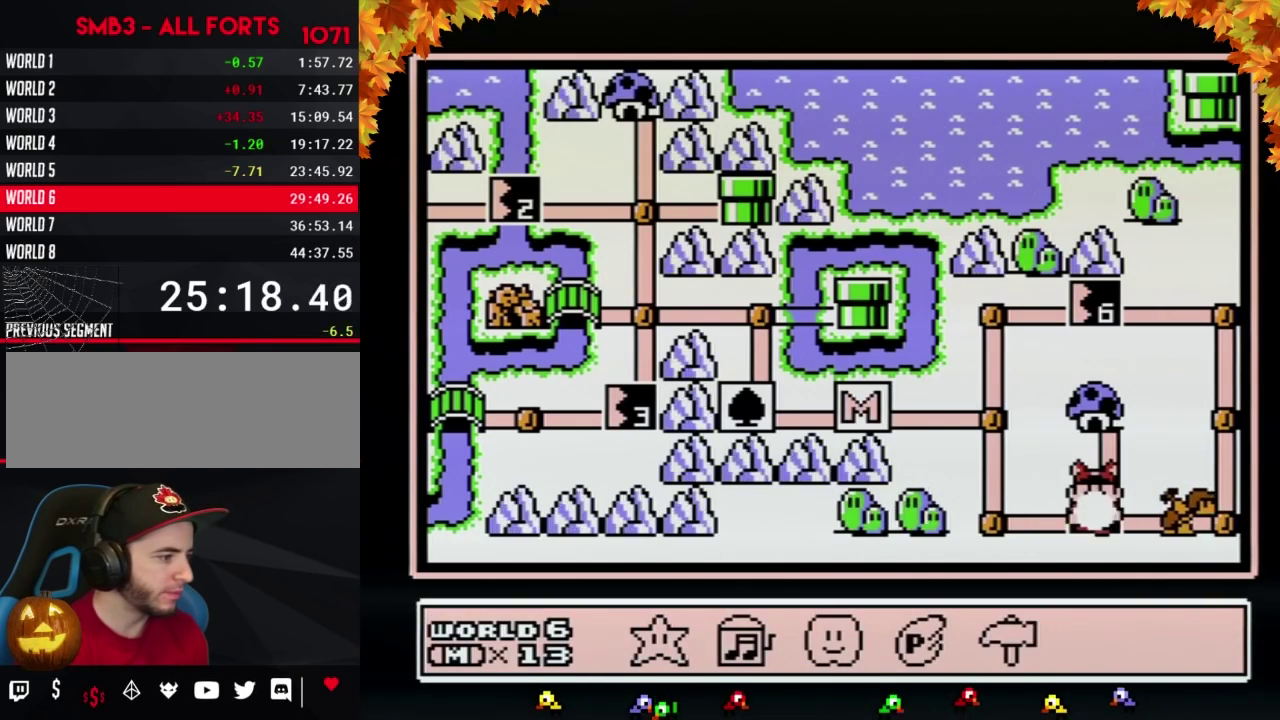
{"buttons": [], "events": [[33, "A", "down"], [133, "A", "up"], [183, "A", "down"], [250, "A", "up"], [350, "A", "down"], [417, "A", "up"]]}
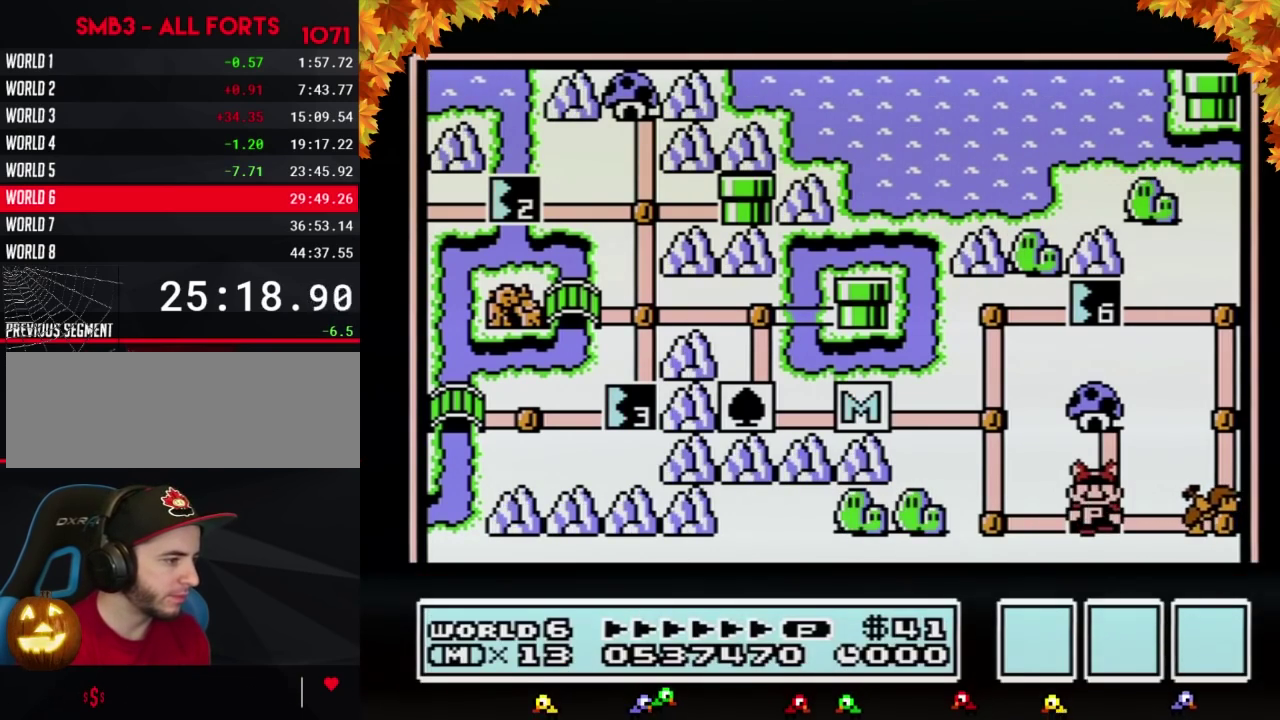
{"buttons": [], "events": []}
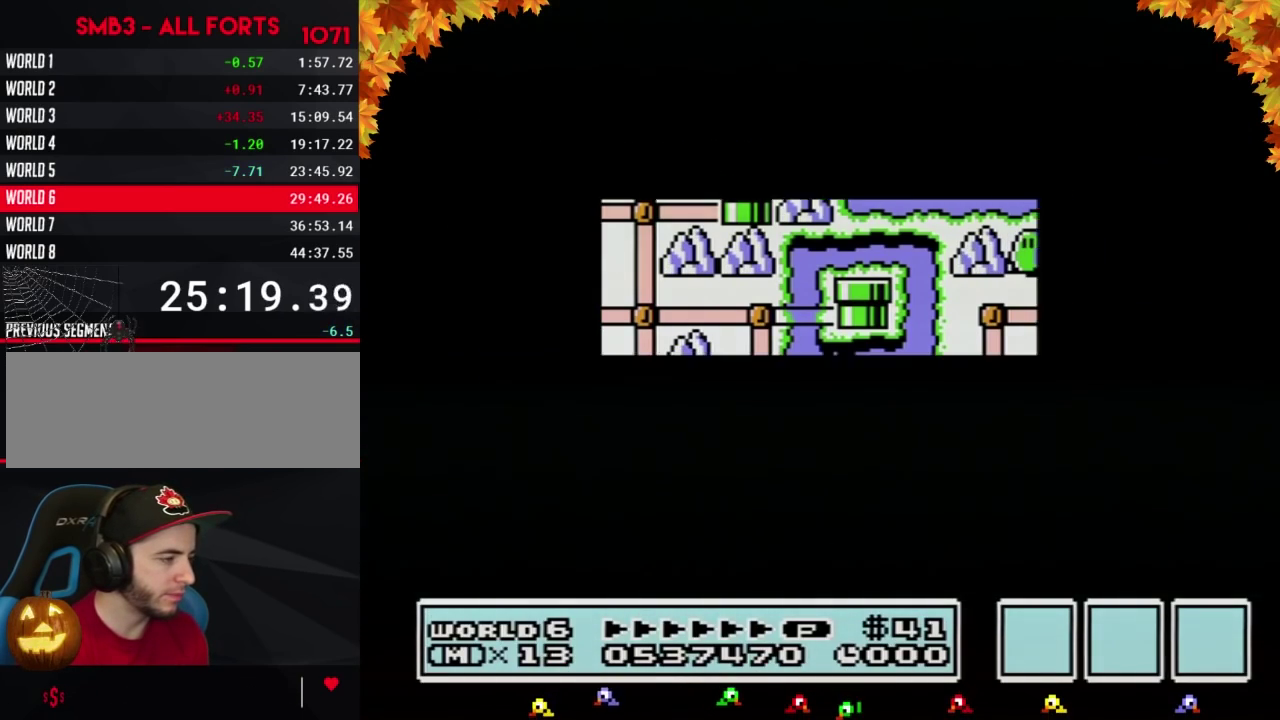
{"buttons": [], "events": []}
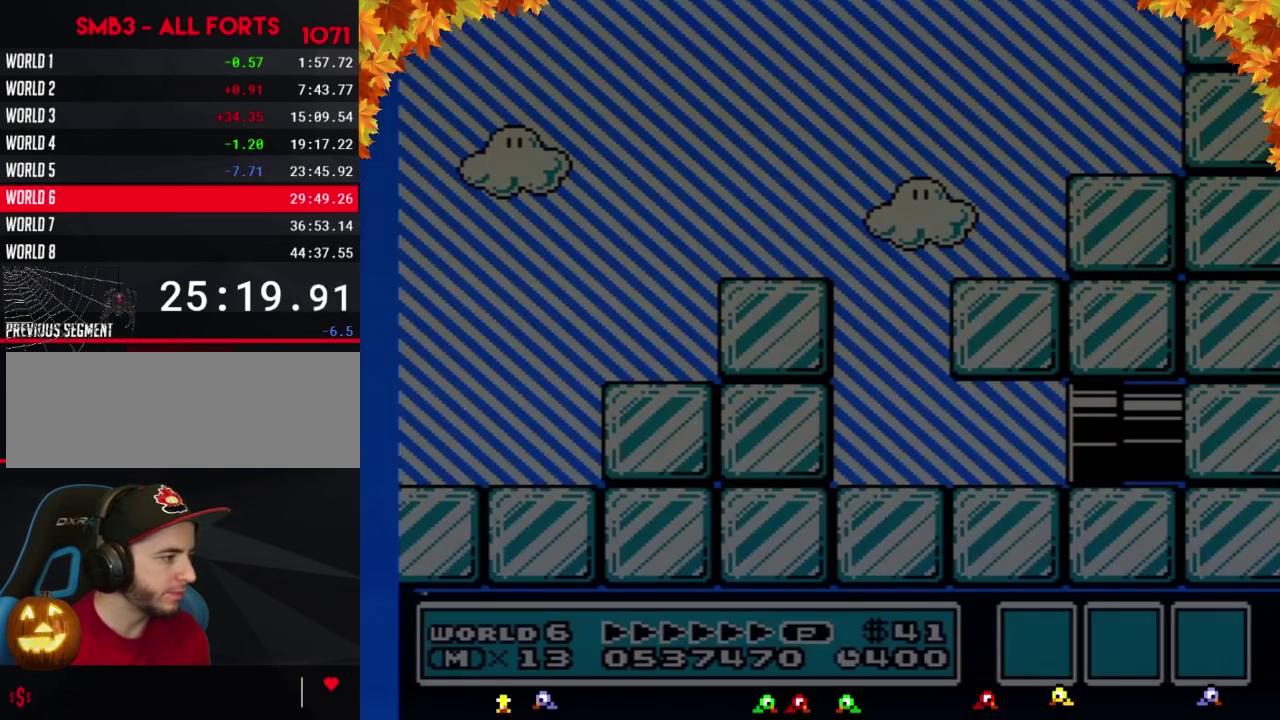
{"buttons": ["B", "DPAD_RIGHT"], "events": [[67, "B", "down"], [67, "DPAD_RIGHT", "down"]]}
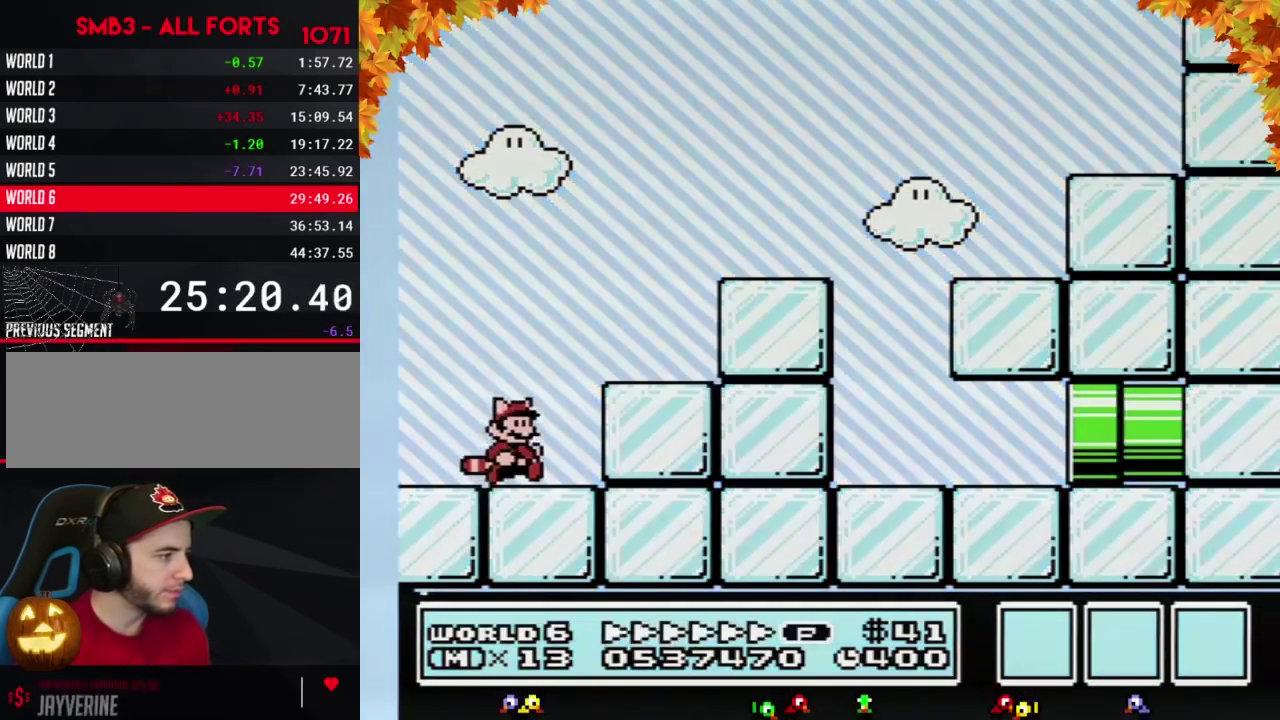
{"buttons": ["A", "B", "DPAD_RIGHT"], "events": [[183, "A", "down"]]}
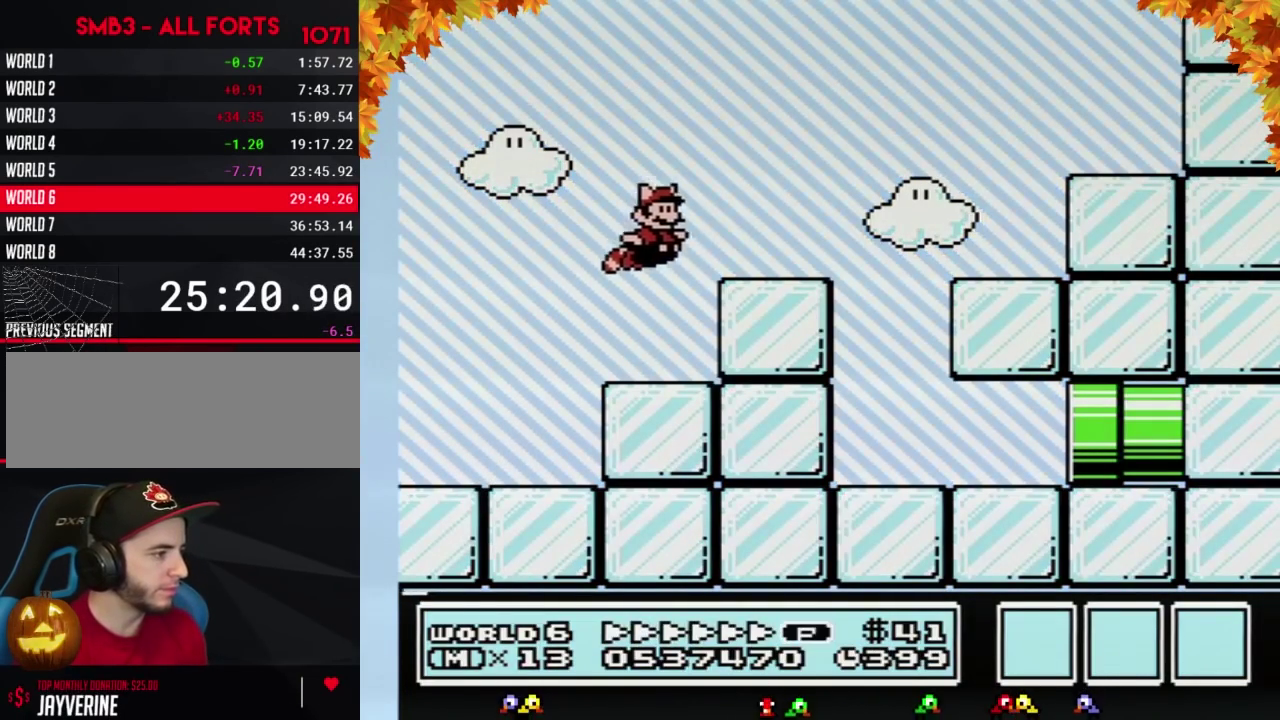
{"buttons": ["B"], "events": [[33, "A", "up"], [150, "A", "down"], [283, "A", "up"], [500, "DPAD_RIGHT", "up"]]}
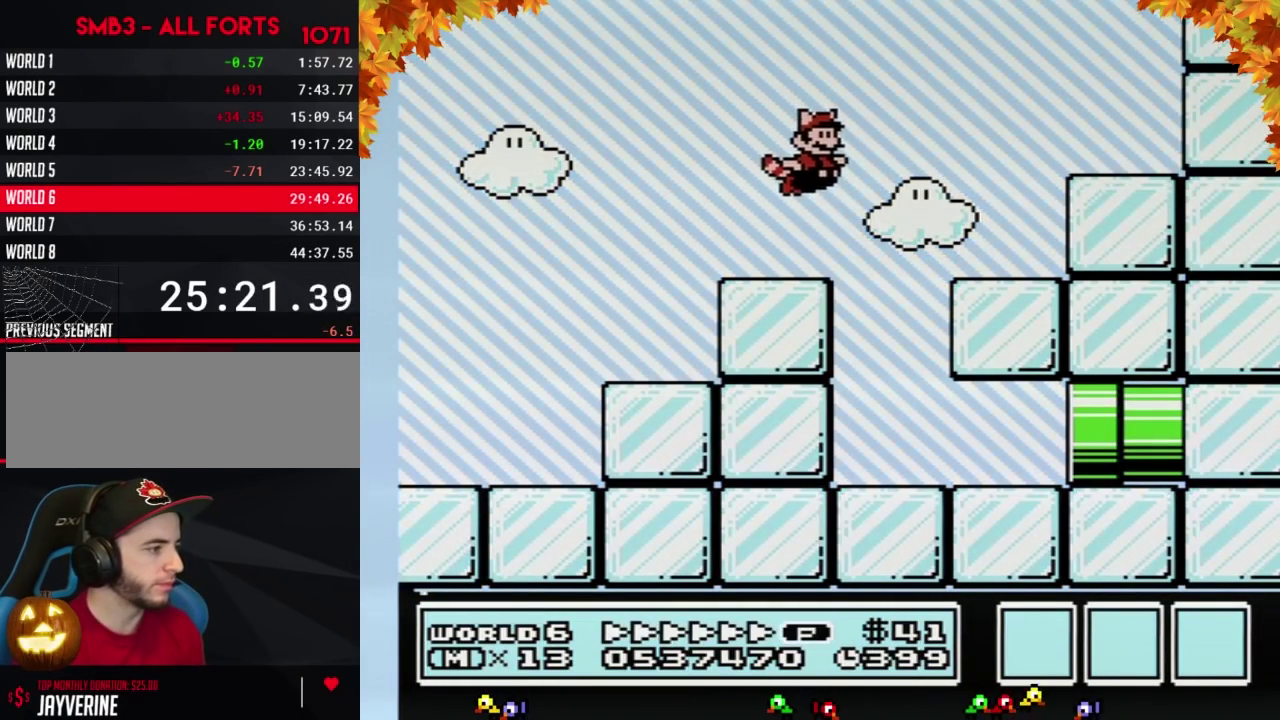
{"buttons": ["B", "DPAD_RIGHT"], "events": [[350, "DPAD_RIGHT", "down"]]}
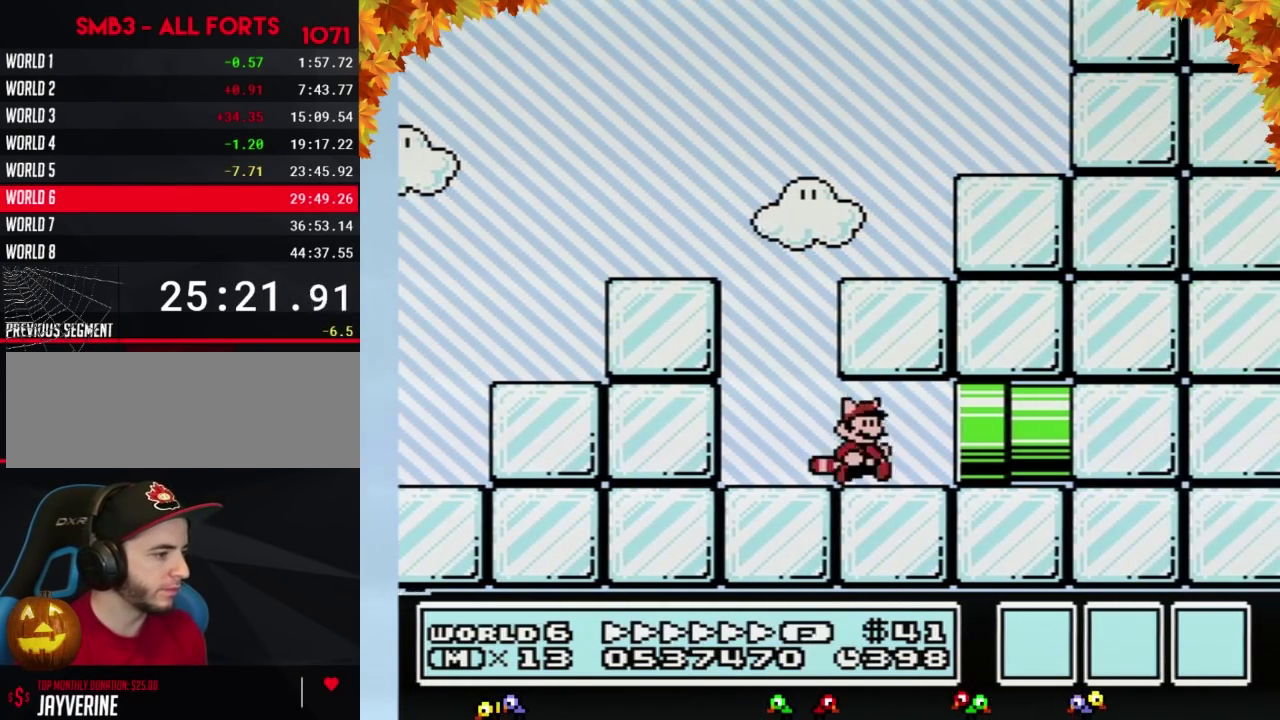
{"buttons": ["B"], "events": [[433, "DPAD_RIGHT", "up"]]}
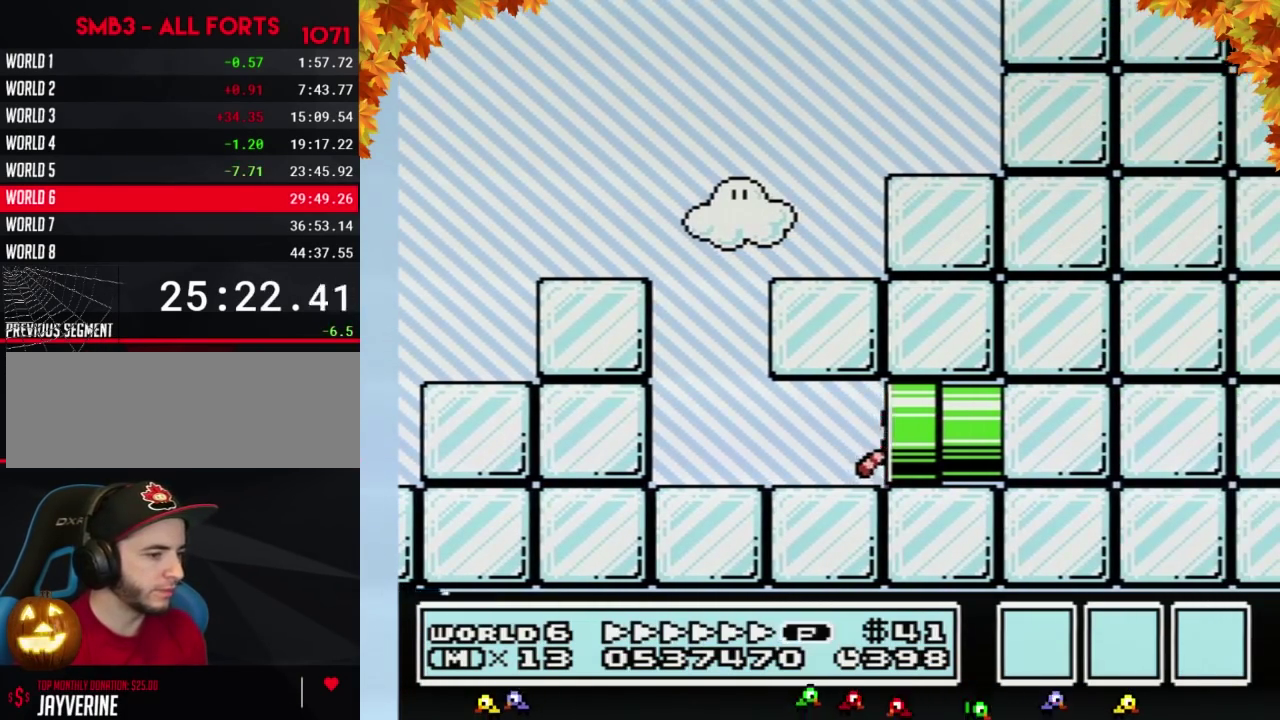
{"buttons": ["B", "DPAD_RIGHT"], "events": [[383, "DPAD_RIGHT", "down"]]}
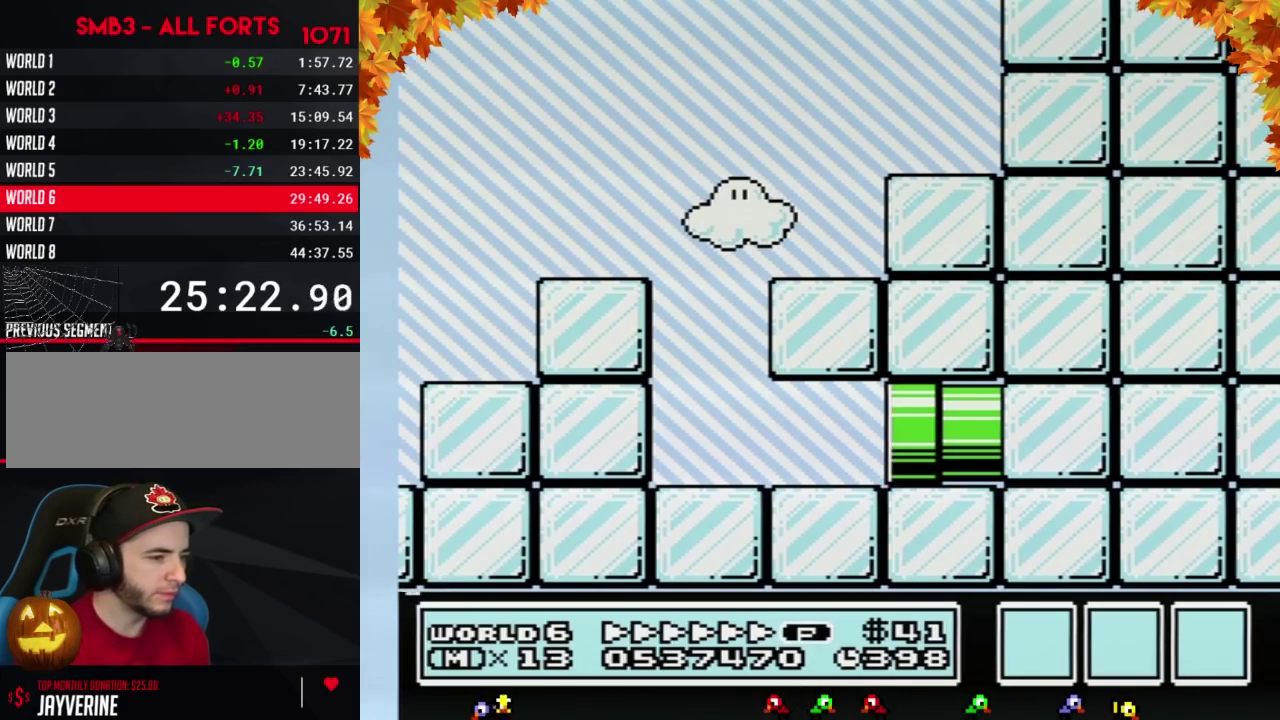
{"buttons": ["B", "DPAD_RIGHT"], "events": []}
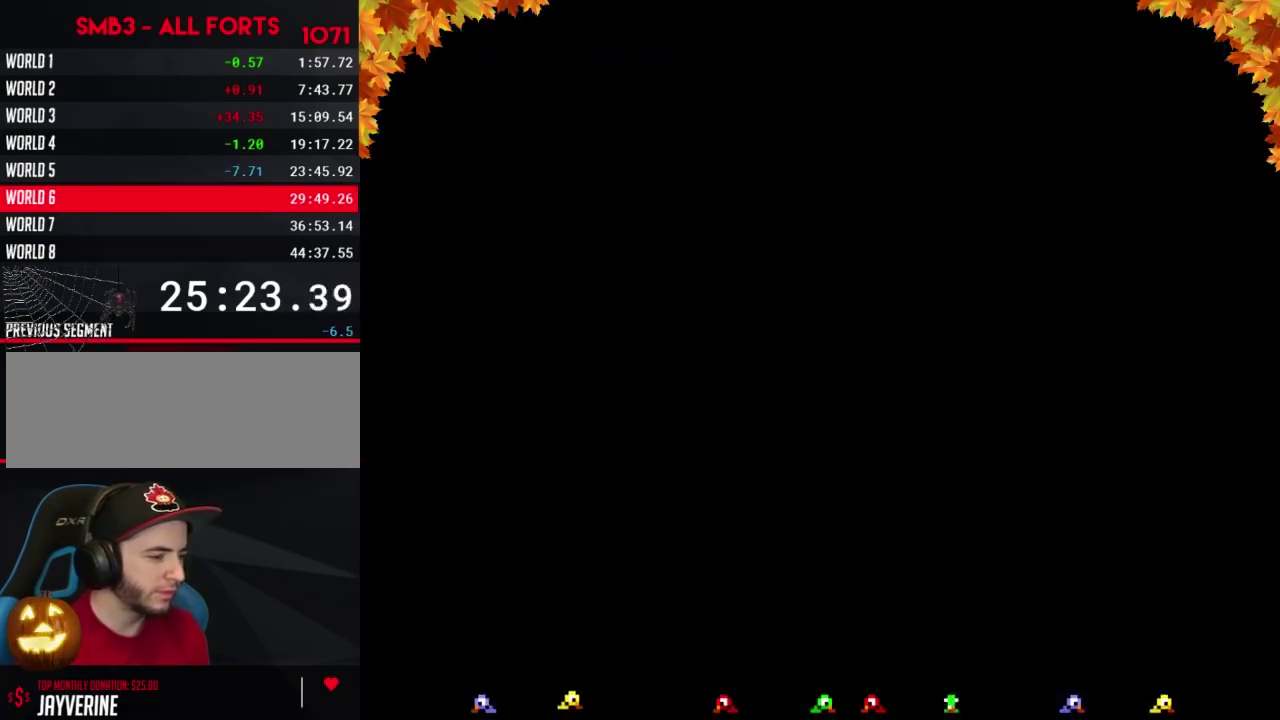
{"buttons": ["B", "DPAD_RIGHT"], "events": []}
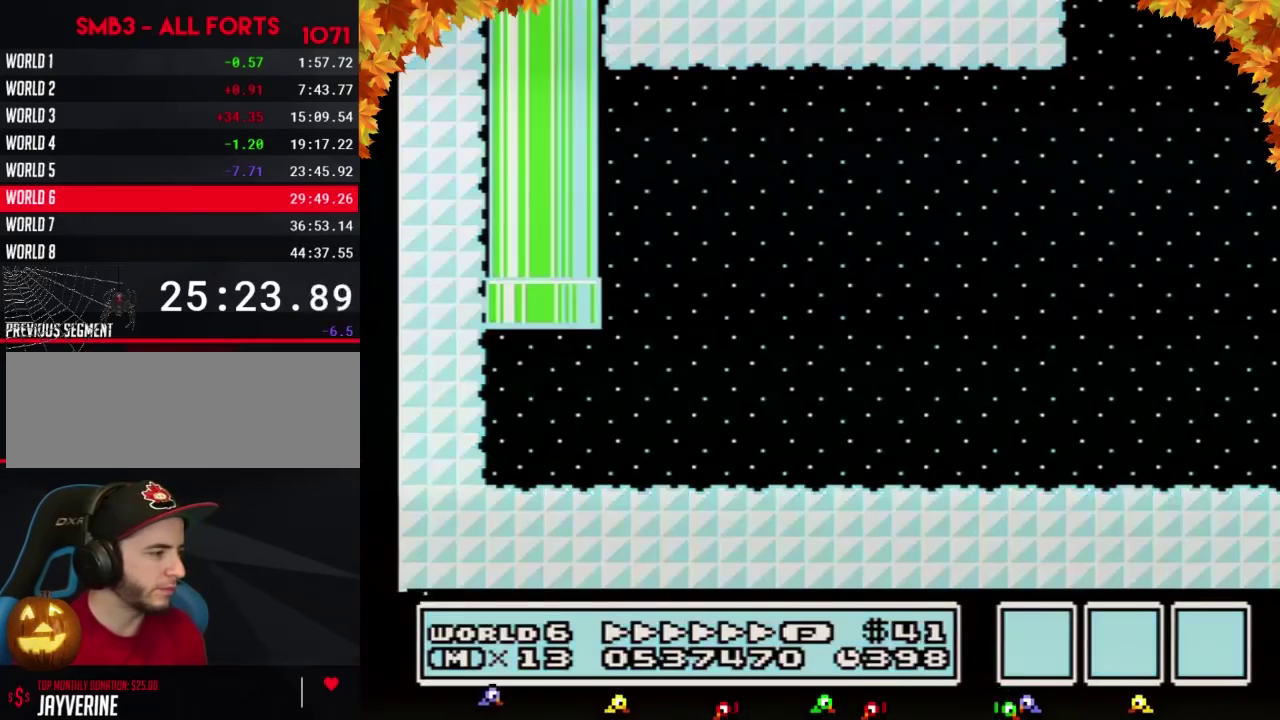
{"buttons": ["B", "DPAD_RIGHT"], "events": []}
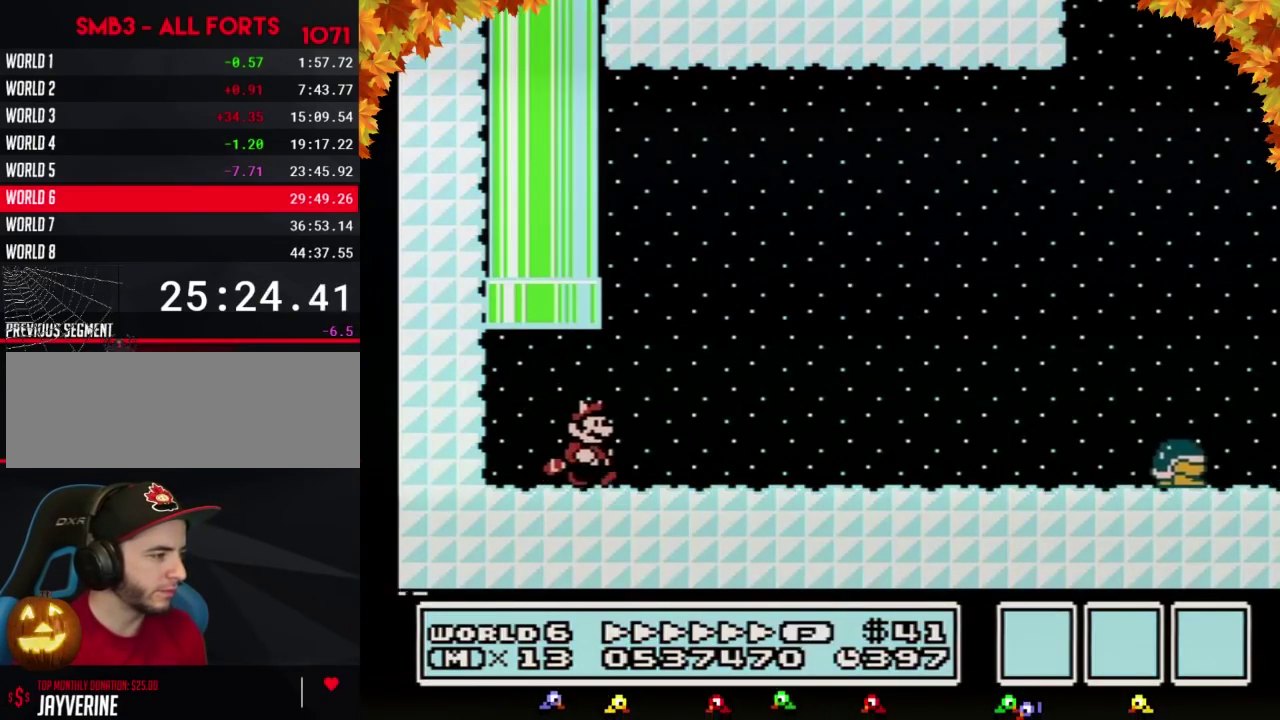
{"buttons": ["B", "DPAD_RIGHT"], "events": []}
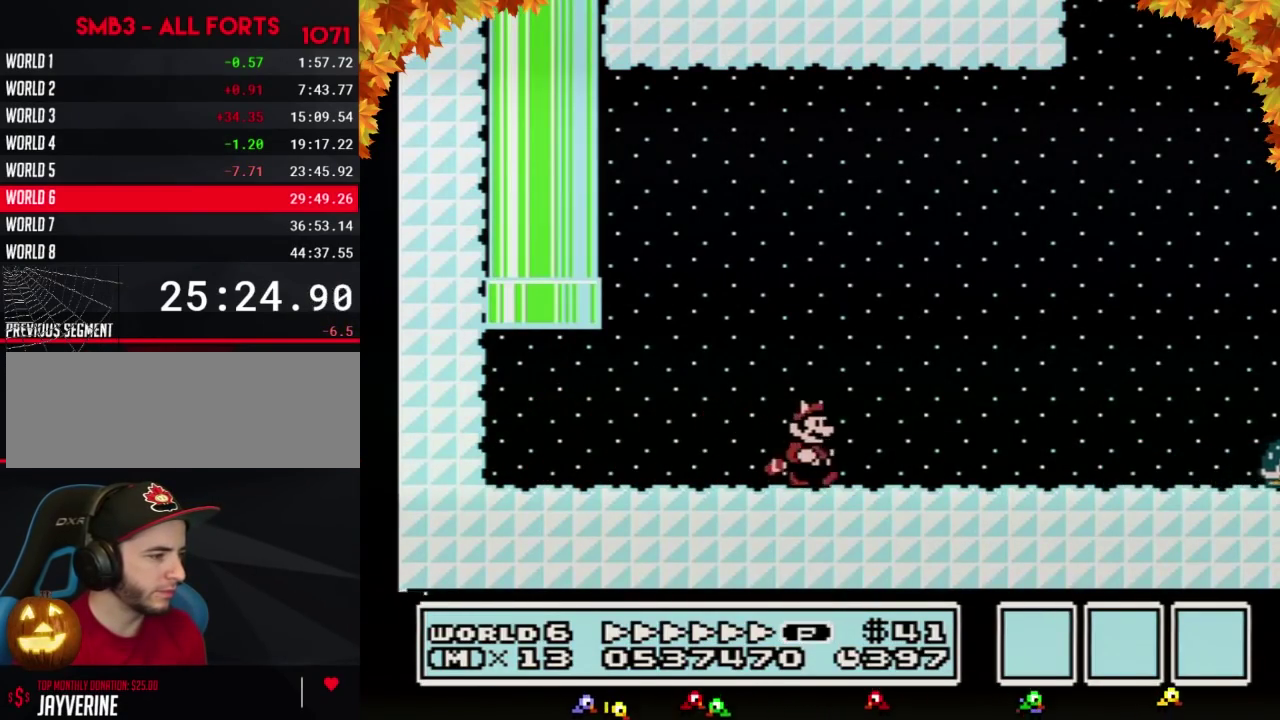
{"buttons": ["B", "DPAD_RIGHT"], "events": []}
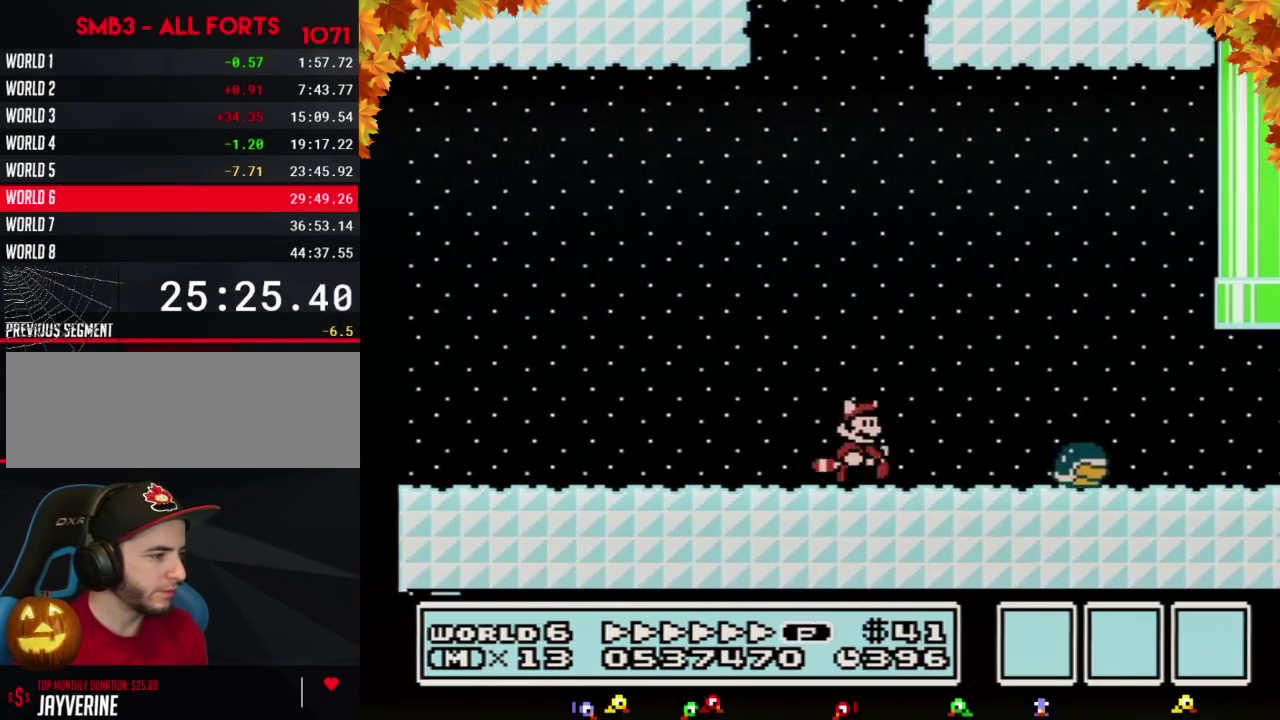
{"buttons": ["B", "DPAD_RIGHT"], "events": [[183, "B", "up"], [250, "B", "down"]]}
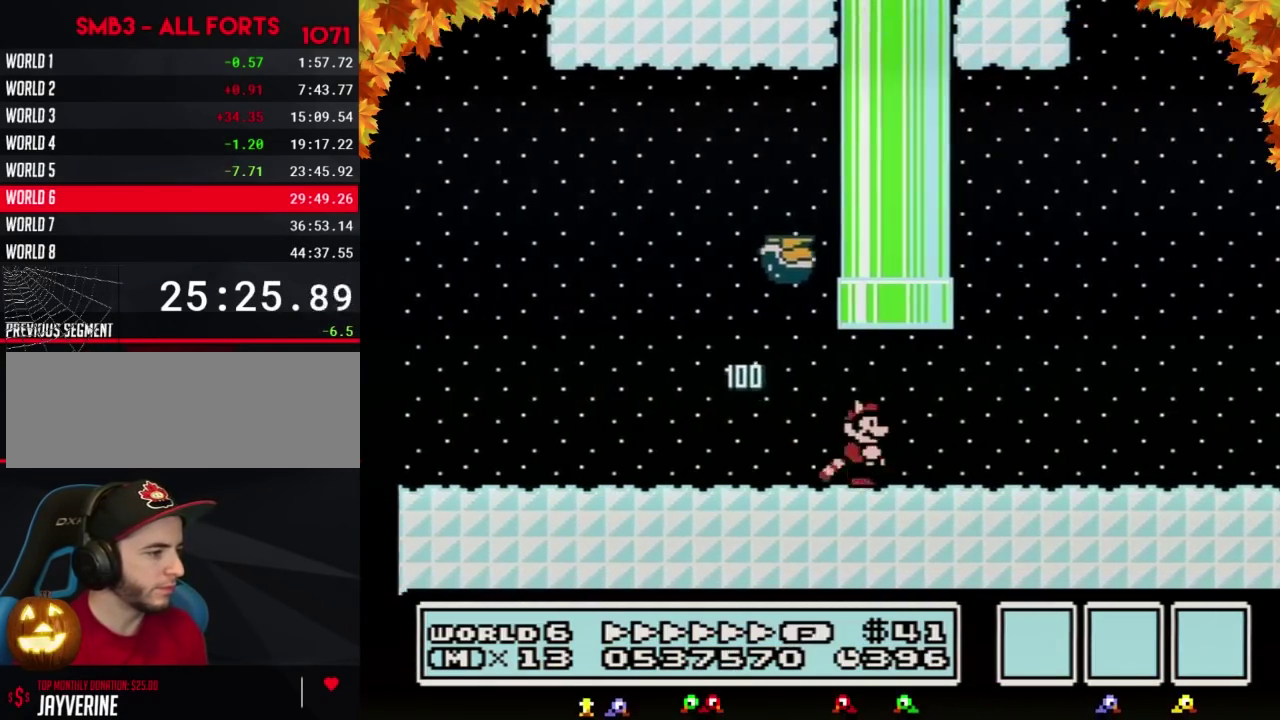
{"buttons": ["B", "DPAD_RIGHT"], "events": []}